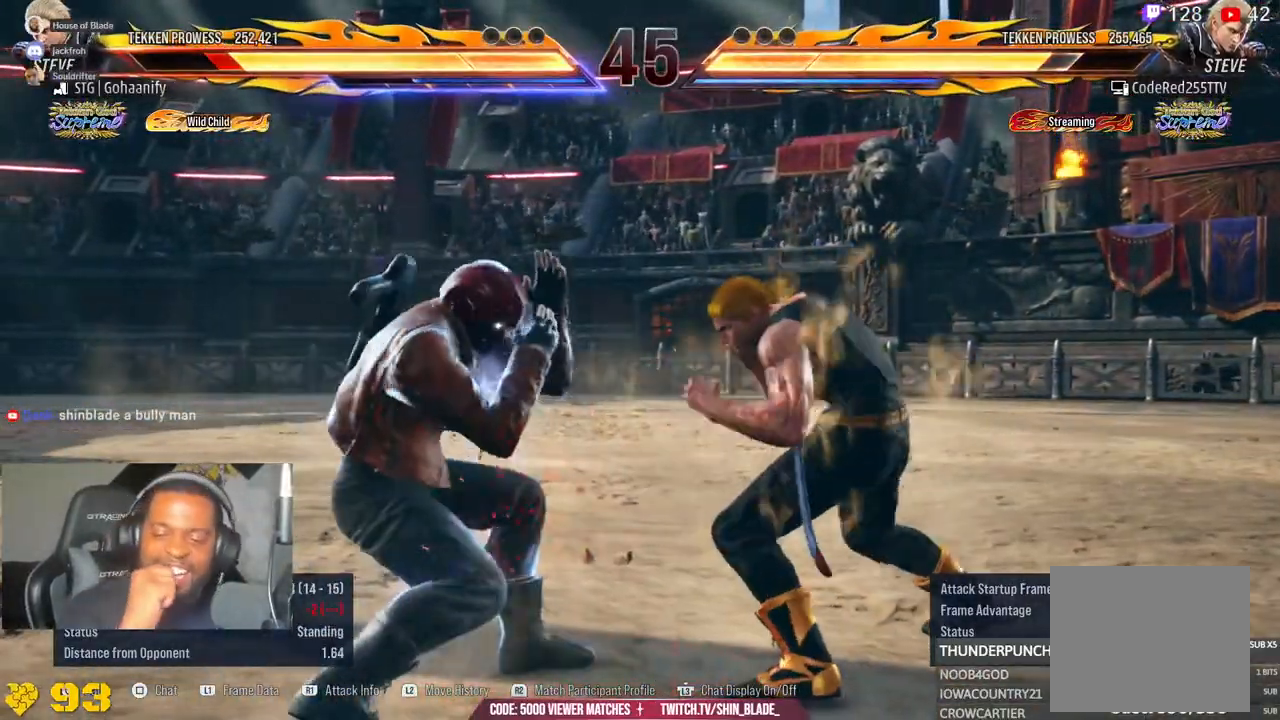
Gameplay with a controller (PlayStation layout); each line is a JSON object with the inputs held at the frame after it. "events" lists button and stick changes between this image and that frame as [ms after this image, input, new state], when the widget could be followed in between. Not read: L1.
{"buttons": [], "left_stick": "left", "right_stick": "center", "events": [[67, "left_stick", "left"]]}
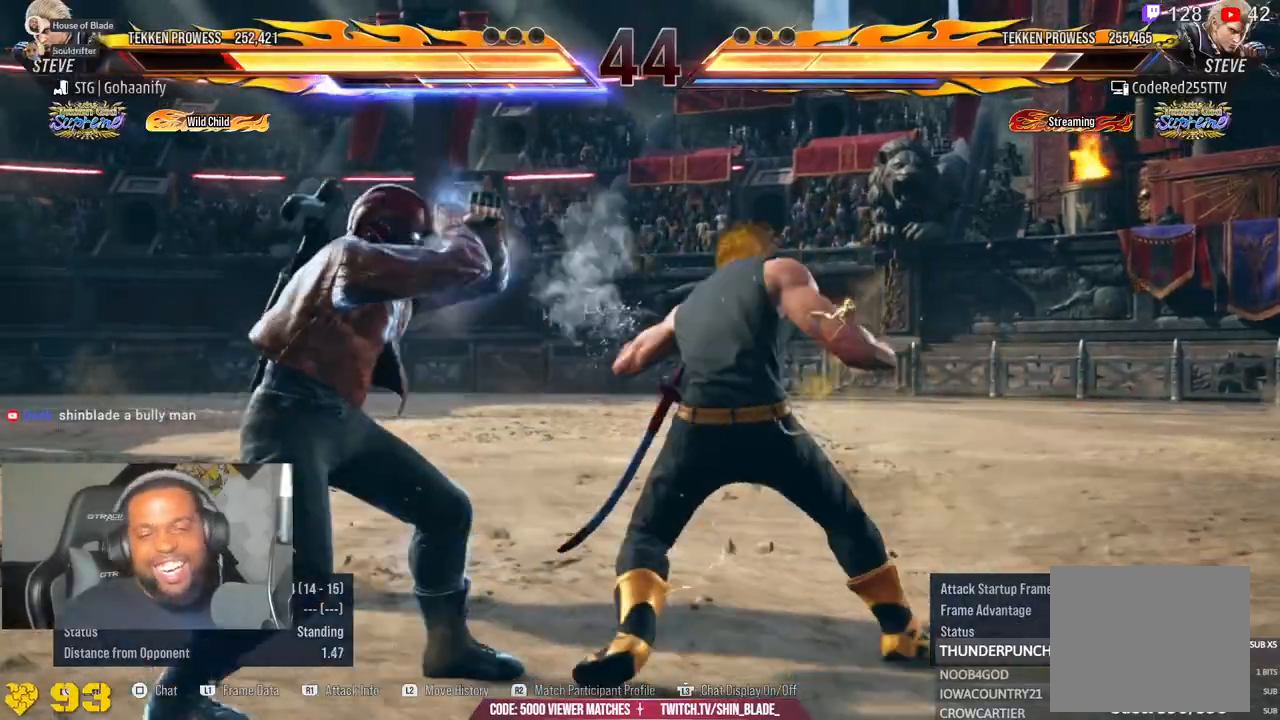
{"buttons": [], "left_stick": "left", "right_stick": "center", "events": []}
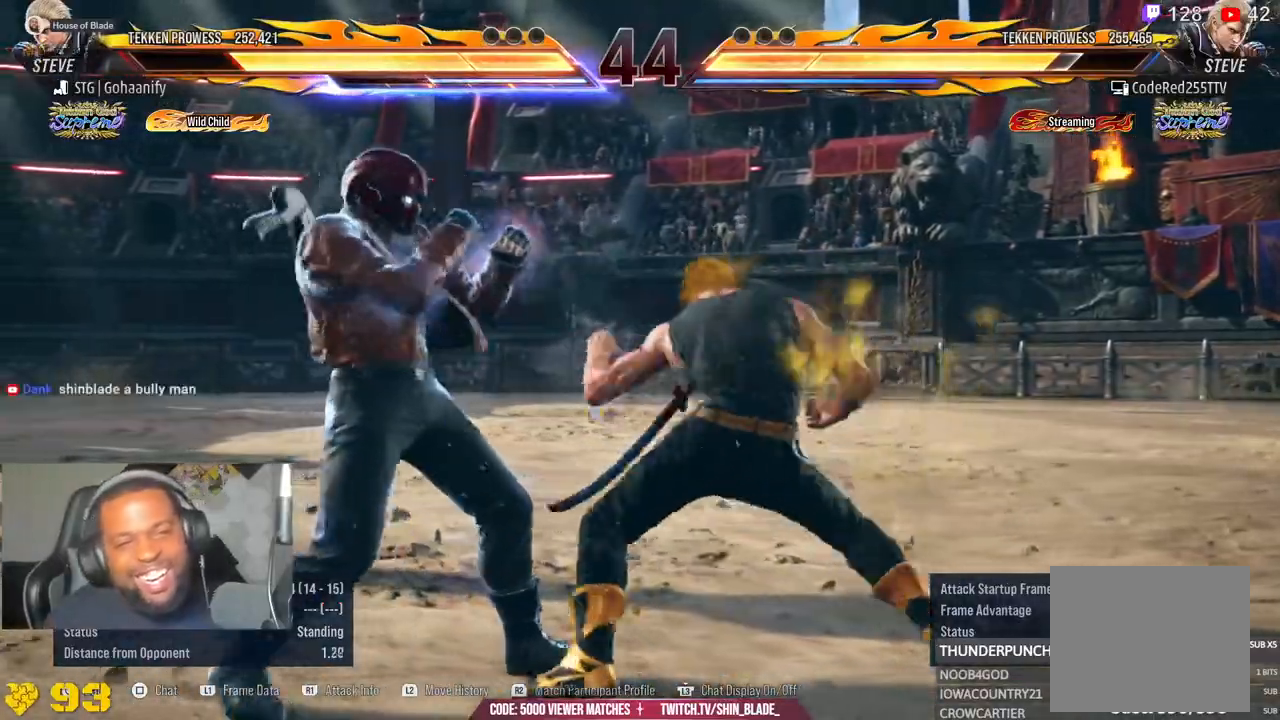
{"buttons": [], "left_stick": "left", "right_stick": "center", "events": []}
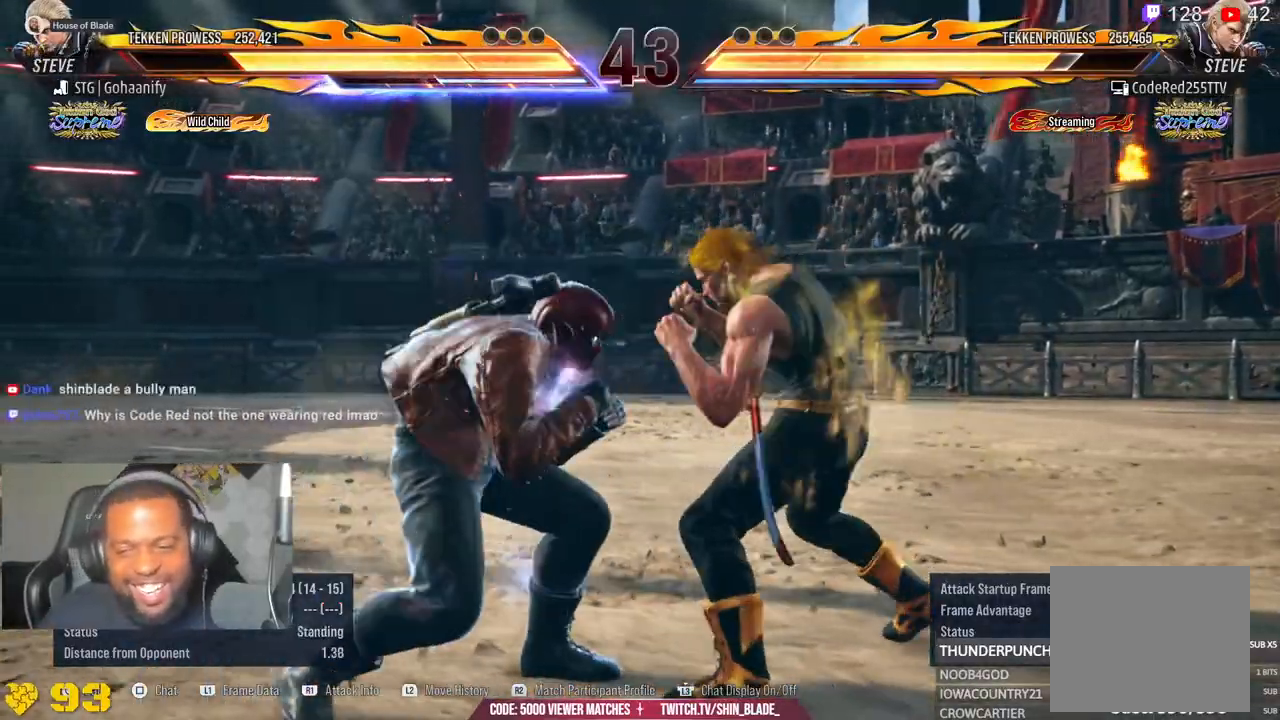
{"buttons": [], "left_stick": "left", "right_stick": "center", "events": []}
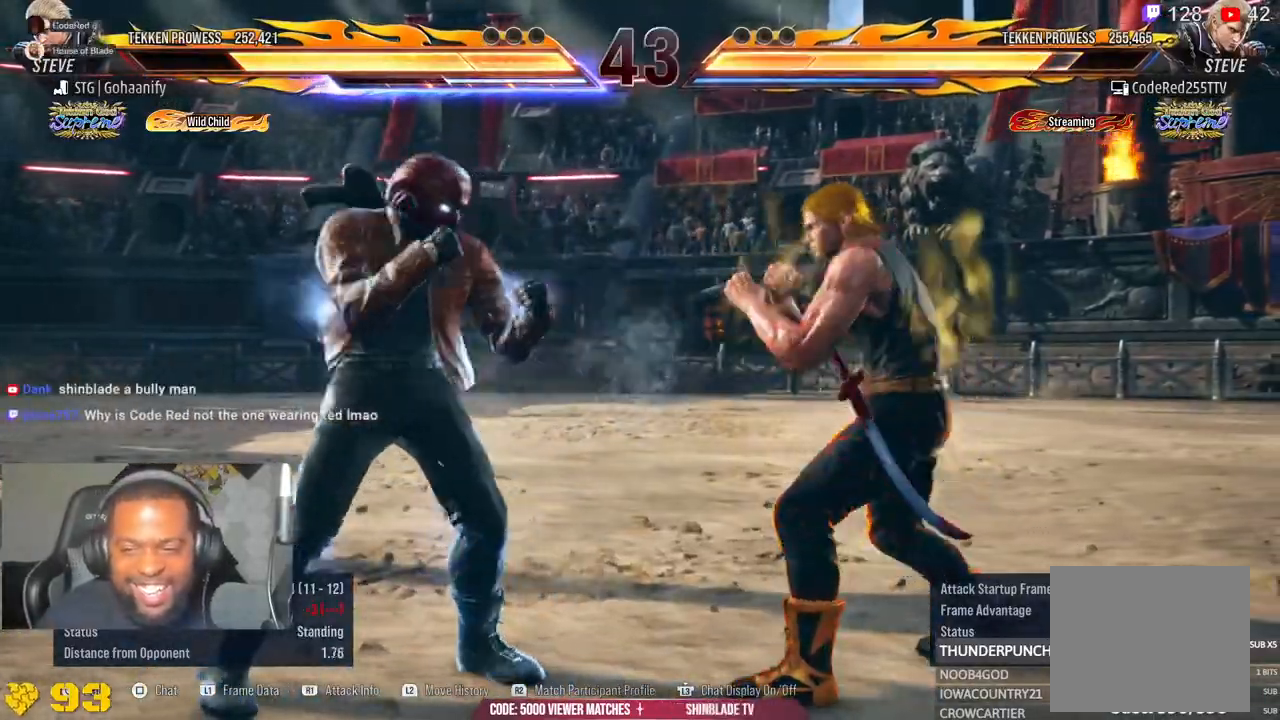
{"buttons": [], "left_stick": "left", "right_stick": "center", "events": []}
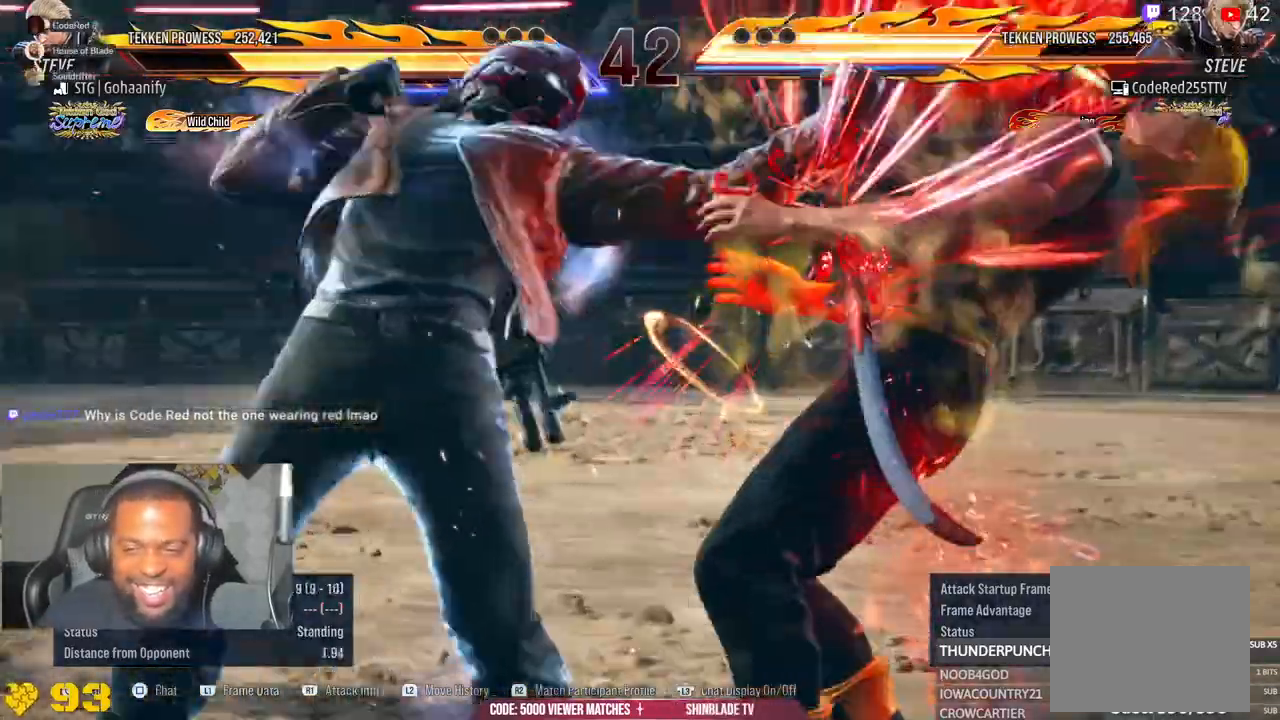
{"buttons": [], "left_stick": "left", "right_stick": "center", "events": []}
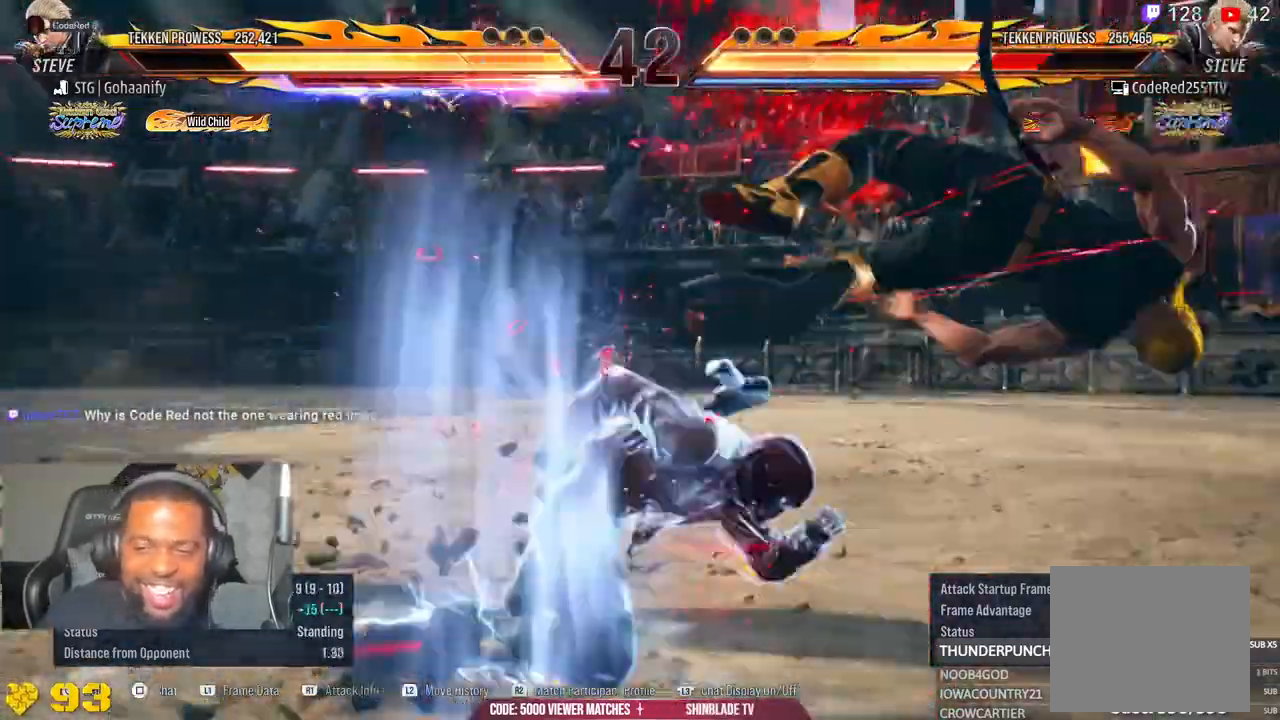
{"buttons": [], "left_stick": "center", "right_stick": "center", "events": [[433, "left_stick", "center"]]}
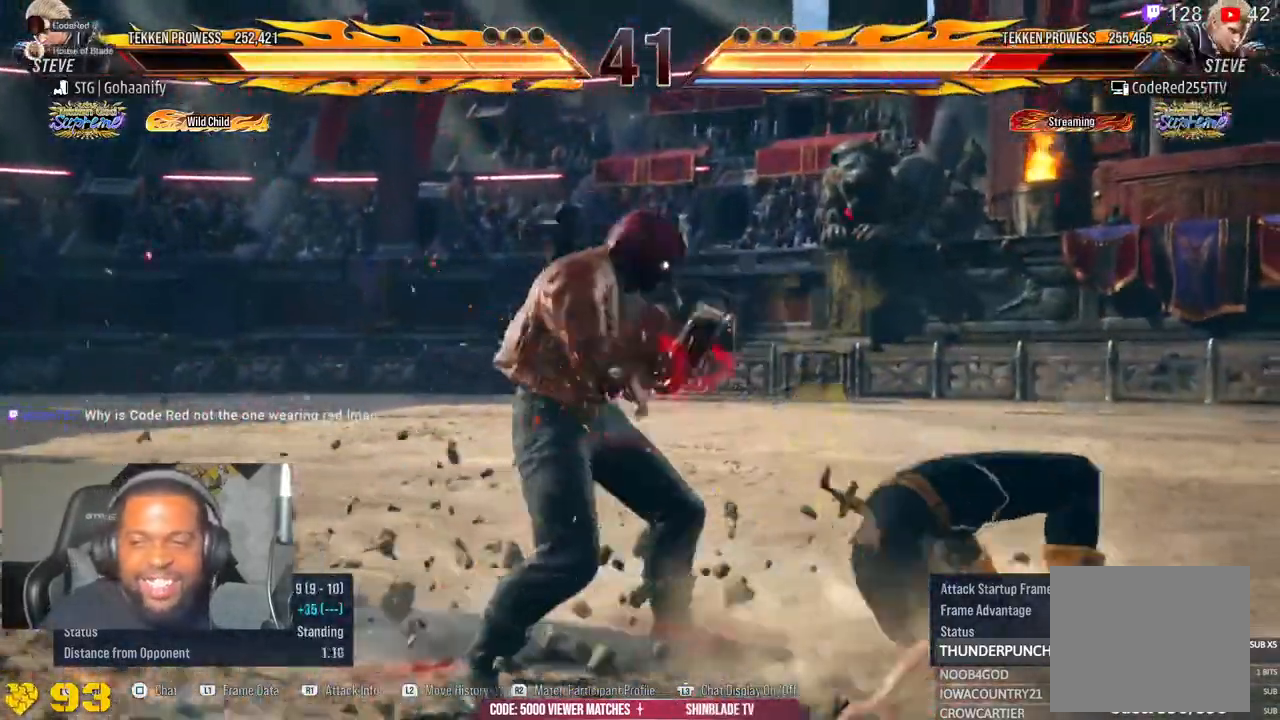
{"buttons": [], "left_stick": "left", "right_stick": "center", "events": [[400, "left_stick", "left"]]}
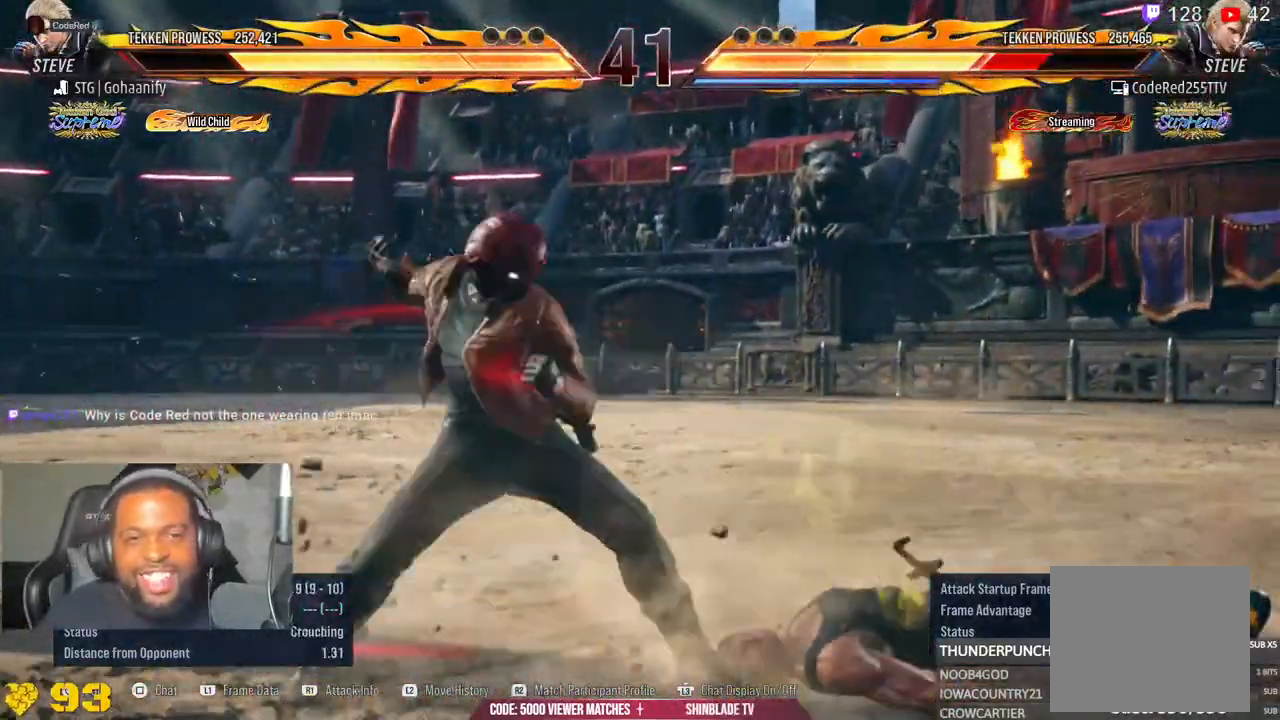
{"buttons": [], "left_stick": "left", "right_stick": "center", "events": []}
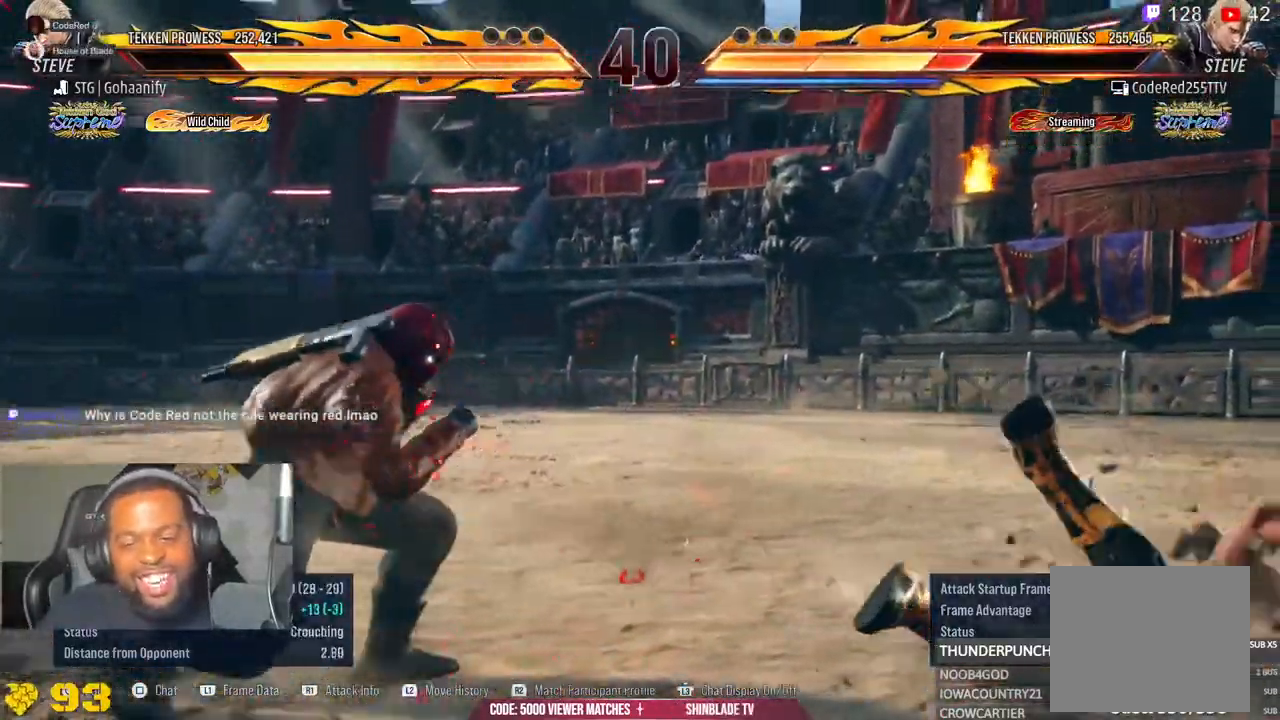
{"buttons": [], "left_stick": "left", "right_stick": "center", "events": []}
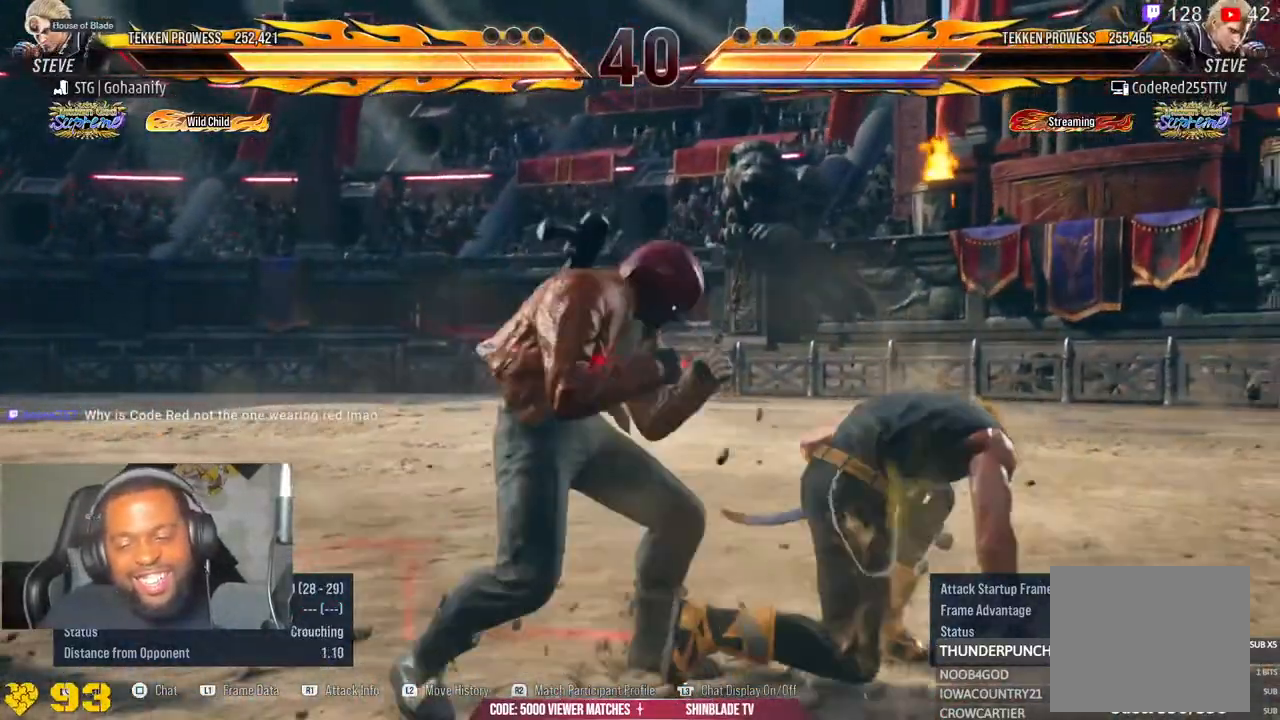
{"buttons": [], "left_stick": "left", "right_stick": "center", "events": []}
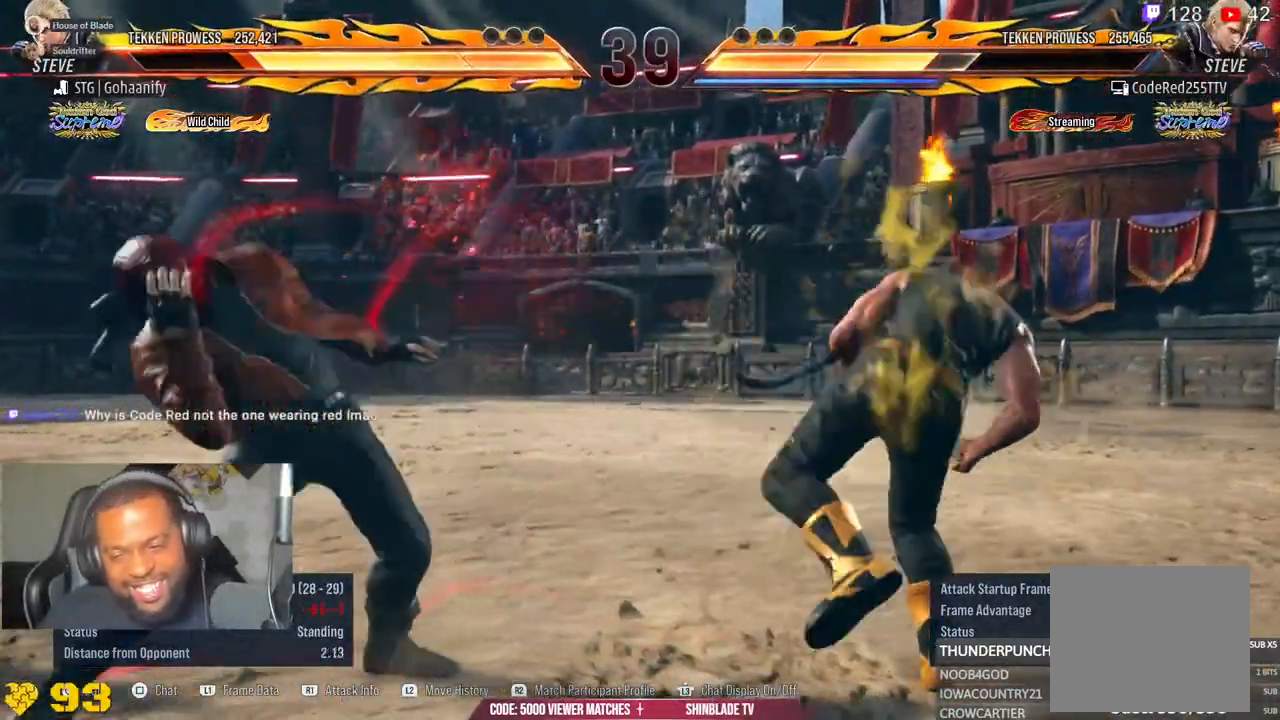
{"buttons": [], "left_stick": "left", "right_stick": "center", "events": []}
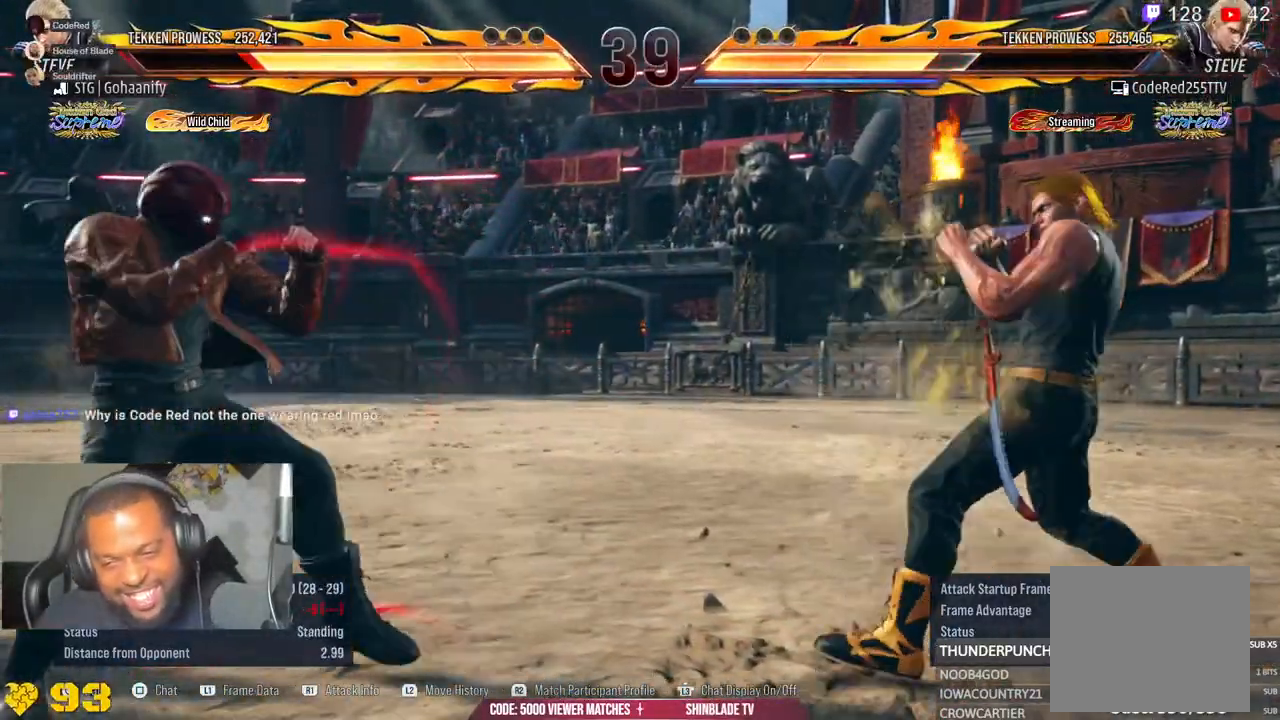
{"buttons": [], "left_stick": "center", "right_stick": "center", "events": [[67, "left_stick", "center"]]}